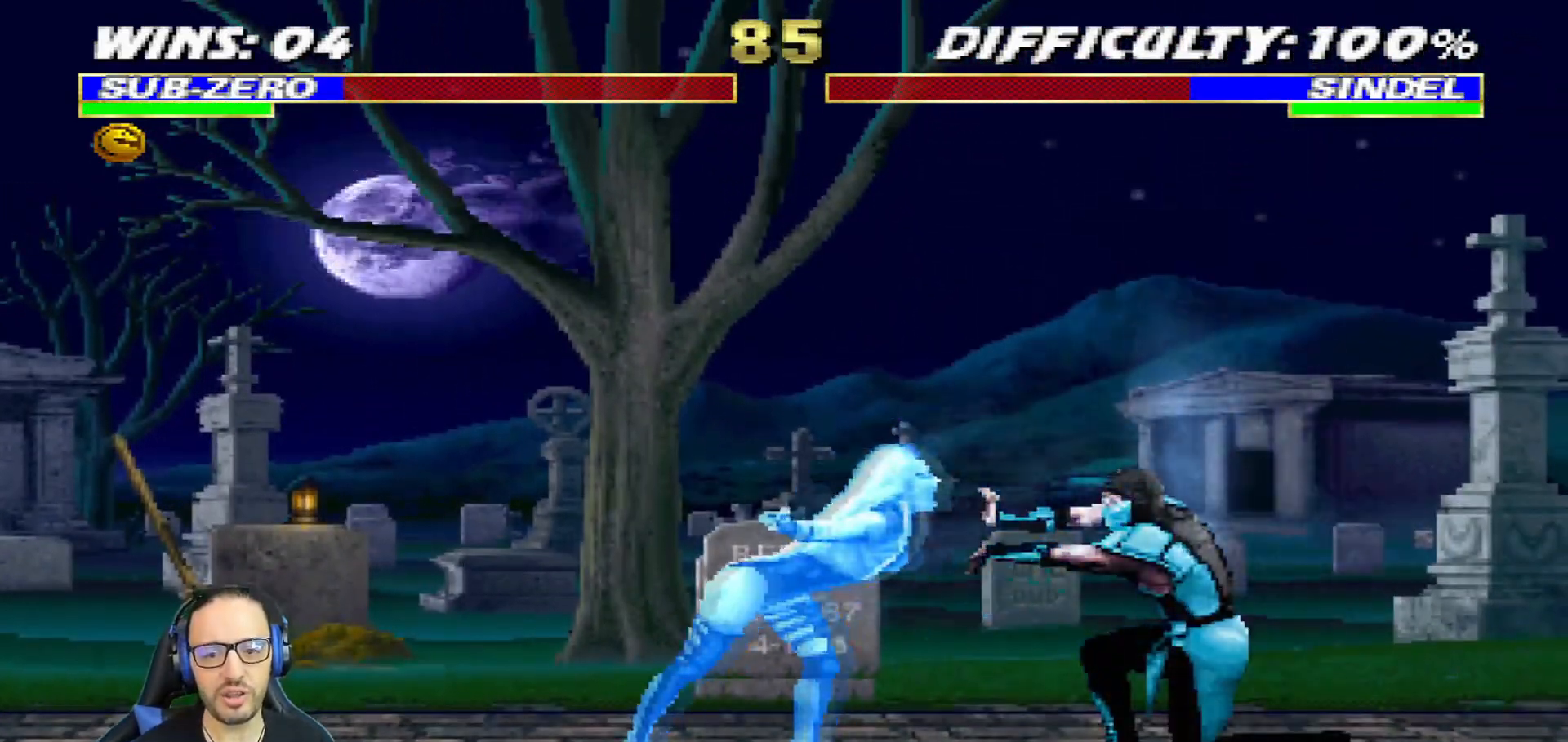
Gameplay with a controller (PlayStation layout); each line is a JSON object with the inputs held at the frame after it. "events" lists button and stick changes between this image and that frame as [ms after this image, input, new state], when the widget could be followed in between.
{"buttons": ["L1", "DPAD_LEFT"], "left_stick": "center", "right_stick": "center", "events": [[300, "L1", "down"], [317, "DPAD_LEFT", "down"]]}
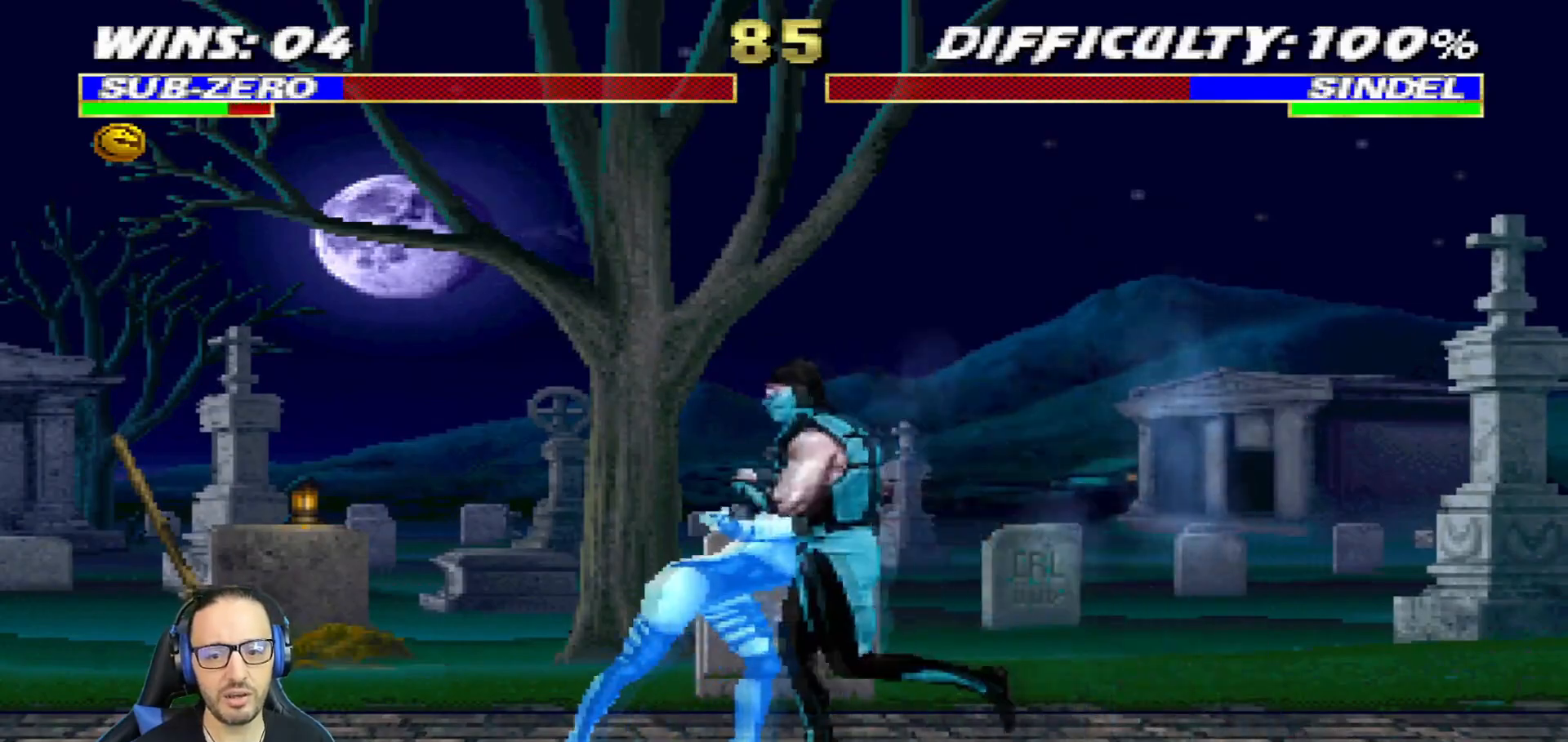
{"buttons": ["CIRCLE", "L1", "DPAD_RIGHT"], "left_stick": "center", "right_stick": "center", "events": [[50, "SQUARE", "down"], [67, "DPAD_LEFT", "up"], [117, "SQUARE", "up"], [201, "DPAD_RIGHT", "down"], [234, "SQUARE", "down"], [351, "CROSS", "down"], [367, "SQUARE", "up"], [467, "CROSS", "up"], [484, "CIRCLE", "down"]]}
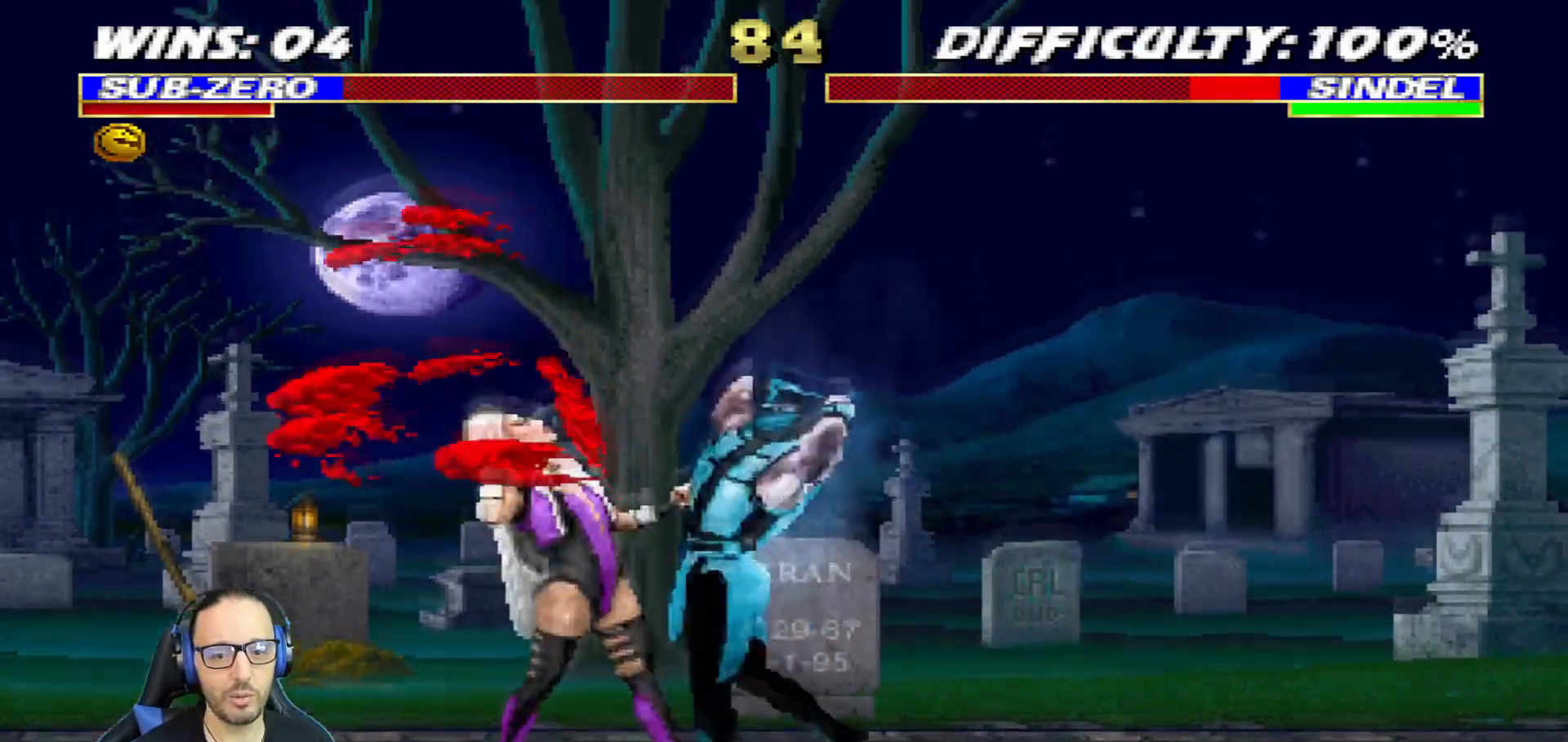
{"buttons": ["CIRCLE", "TRIANGLE", "L1", "DPAD_RIGHT"], "left_stick": "center", "right_stick": "center", "events": [[16, "TRIANGLE", "down"], [100, "TRIANGLE", "up"], [117, "CIRCLE", "up"], [183, "CIRCLE", "down"], [183, "TRIANGLE", "down"], [267, "CIRCLE", "up"], [317, "TRIANGLE", "up"], [333, "CIRCLE", "down"], [333, "TRIANGLE", "down"], [417, "TRIANGLE", "up"], [450, "CIRCLE", "up"], [467, "CIRCLE", "down"], [467, "TRIANGLE", "down"]]}
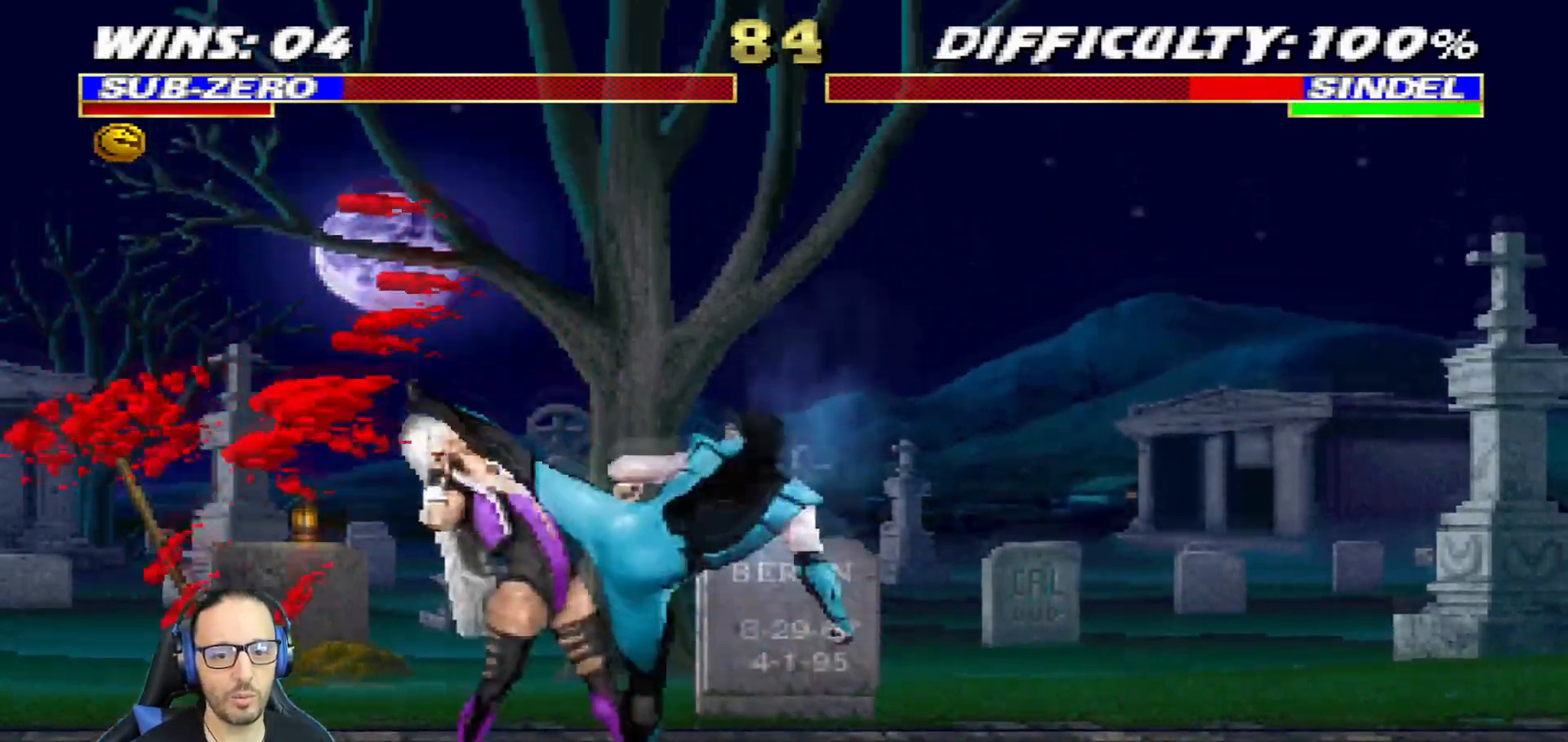
{"buttons": [], "left_stick": "center", "right_stick": "center", "events": [[84, "CIRCLE", "up"], [117, "CIRCLE", "down"], [234, "CIRCLE", "up"], [284, "CIRCLE", "down"], [401, "DPAD_RIGHT", "up"], [417, "L1", "up"], [434, "CIRCLE", "up"], [467, "TRIANGLE", "up"]]}
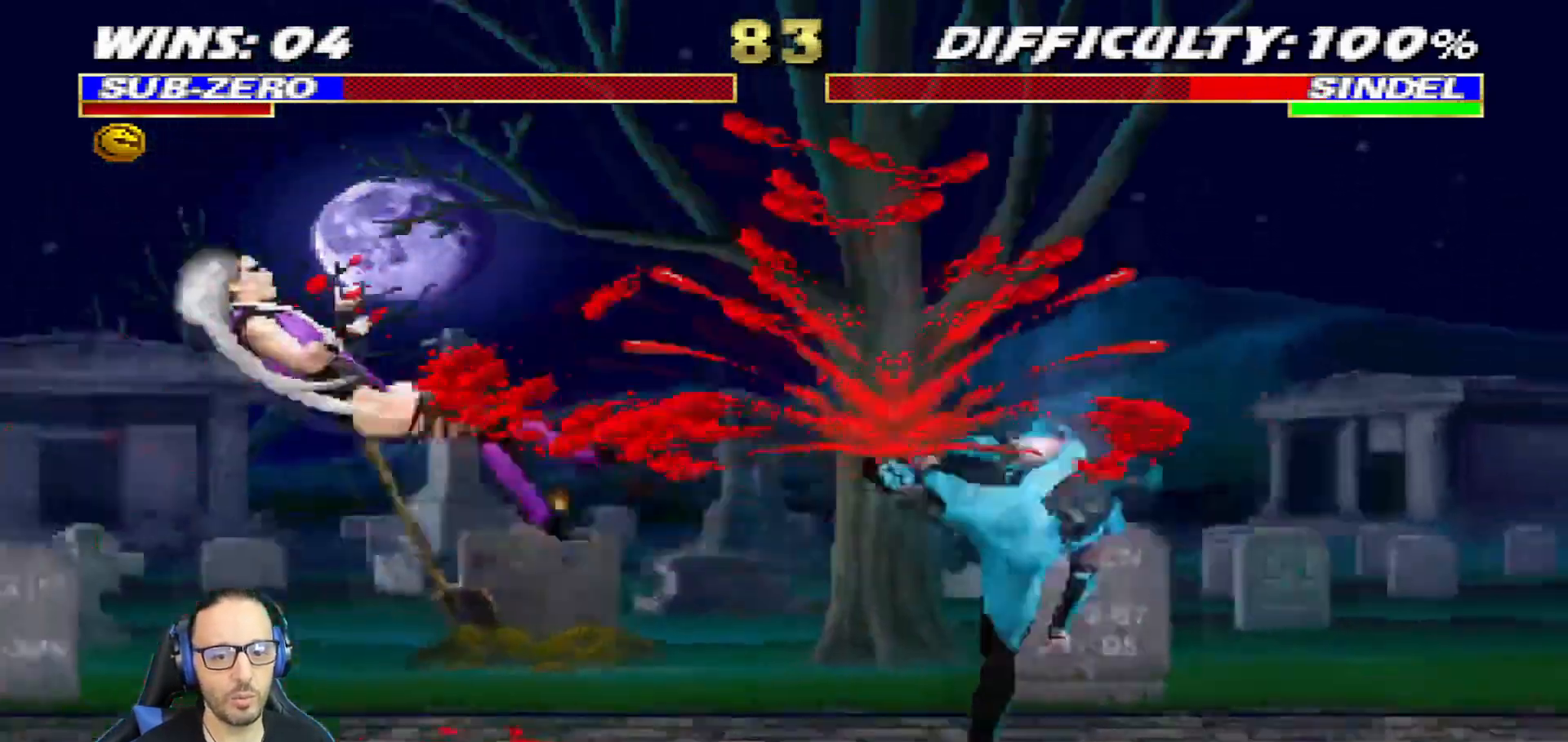
{"buttons": ["DPAD_LEFT"], "left_stick": "center", "right_stick": "center", "events": [[100, "SQUARE", "down"], [217, "DPAD_LEFT", "down"], [500, "SQUARE", "up"]]}
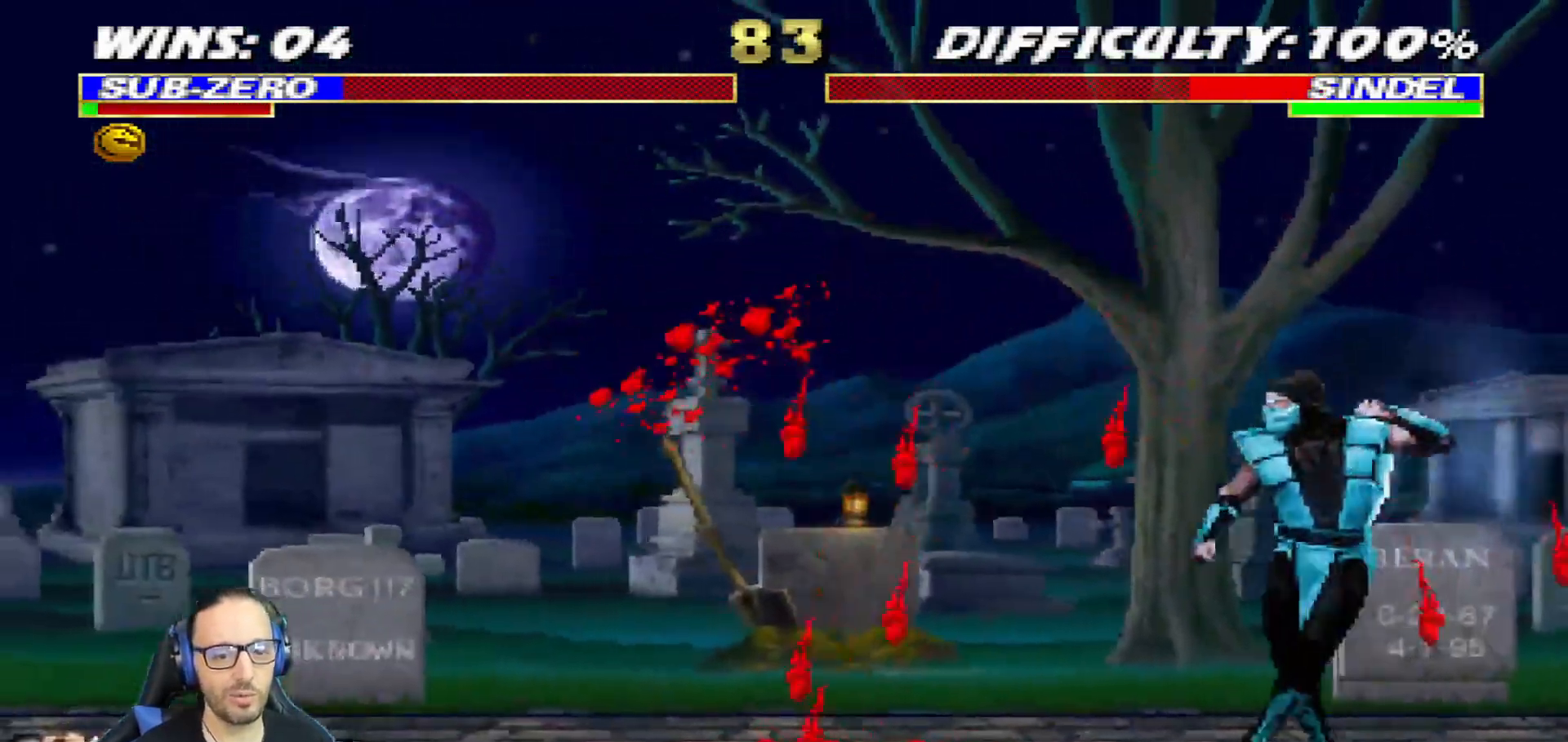
{"buttons": ["L1", "DPAD_UP", "DPAD_LEFT"], "left_stick": "center", "right_stick": "center"}
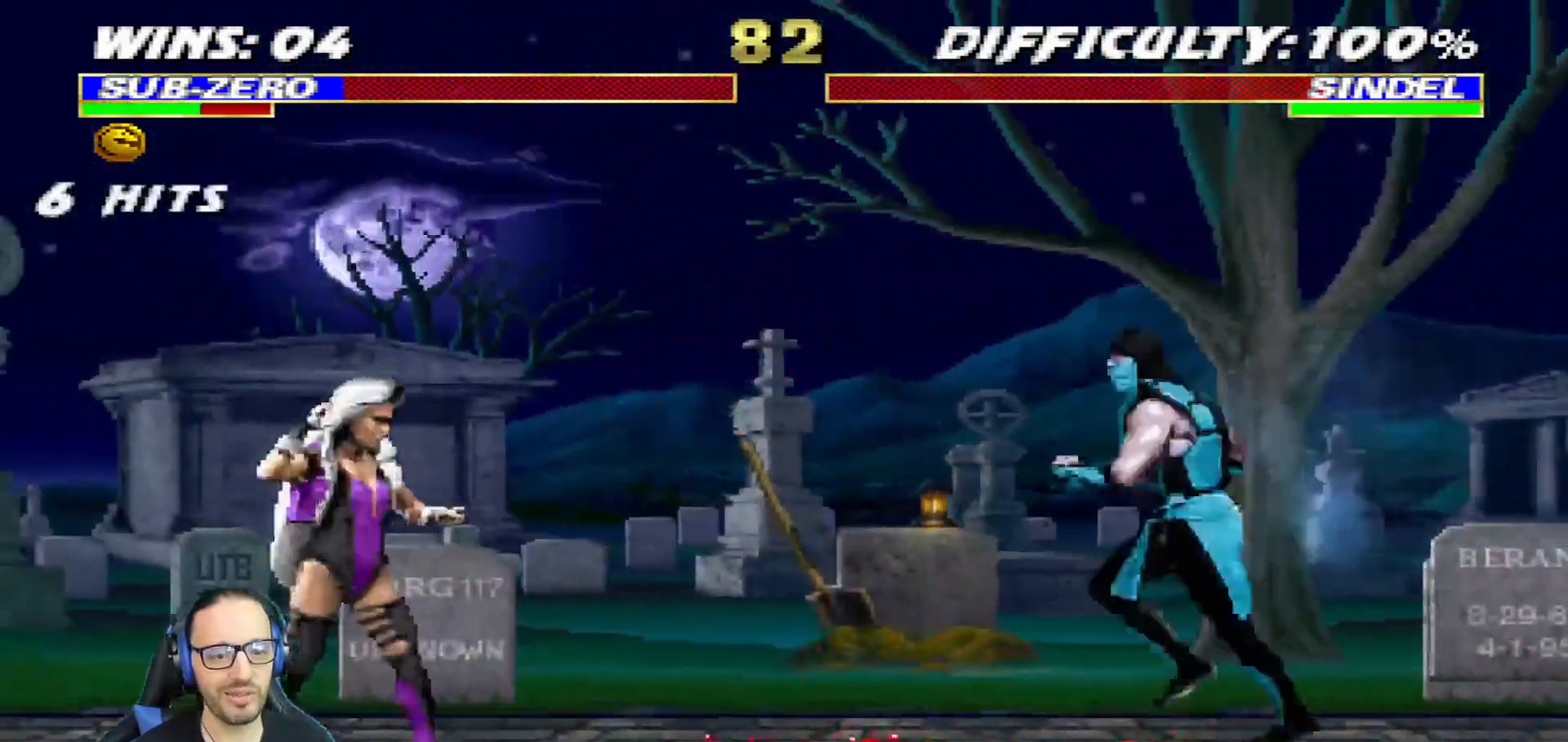
{"buttons": ["L1", "DPAD_UP", "DPAD_LEFT"], "left_stick": "center", "right_stick": "center", "events": []}
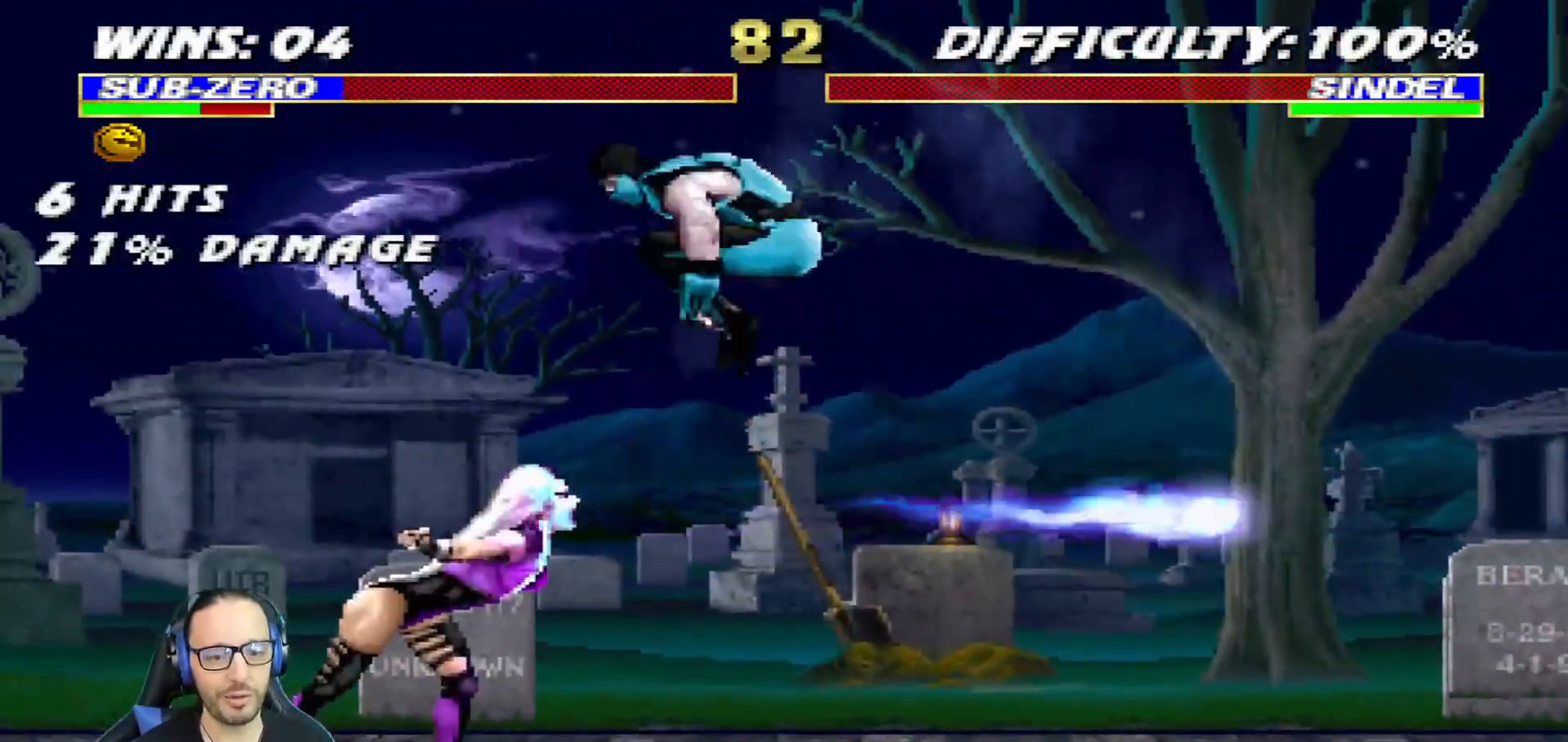
{"buttons": ["TRIANGLE", "DPAD_LEFT"], "left_stick": "center", "right_stick": "center", "events": [[17, "TRIANGLE", "down"], [34, "DPAD_UP", "up"], [67, "DPAD_LEFT", "up"], [84, "L1", "up"], [134, "DPAD_DOWN", "down"], [167, "TRIANGLE", "up"], [217, "DPAD_LEFT", "down"], [251, "DPAD_DOWN", "up"], [251, "TRIANGLE", "down"], [317, "DPAD_LEFT", "up"], [351, "TRIANGLE", "up"], [401, "DPAD_DOWN", "down"], [417, "TRIANGLE", "down"], [451, "DPAD_LEFT", "down"], [484, "DPAD_DOWN", "up"]]}
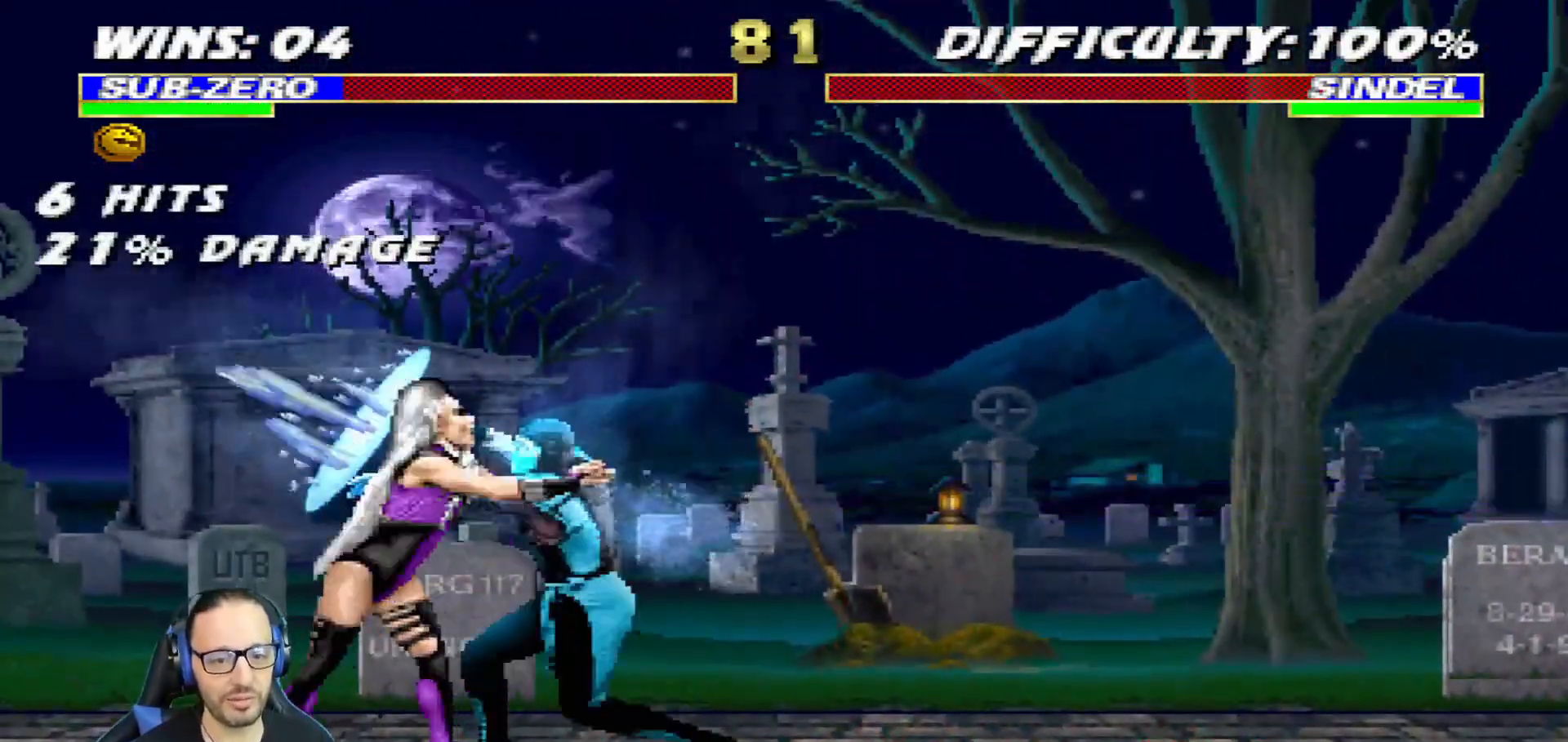
{"buttons": [], "left_stick": "center", "right_stick": "center", "events": [[67, "TRIANGLE", "up"], [84, "DPAD_LEFT", "up"]]}
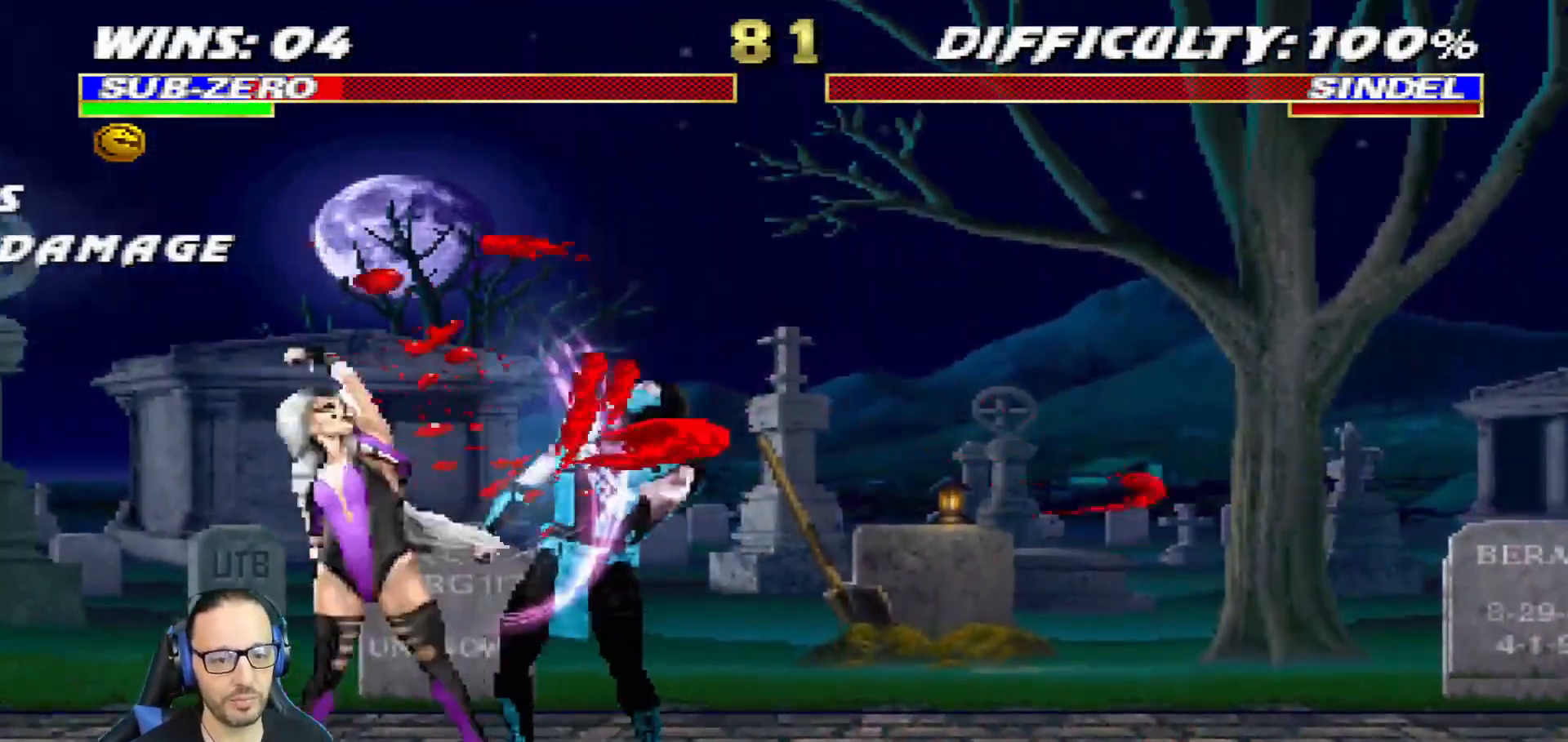
{"buttons": ["R1"], "left_stick": "center", "right_stick": "center", "events": [[100, "DPAD_DOWN", "down"], [100, "DPAD_RIGHT", "down"], [100, "R1", "down"], [116, "L1", "down"], [250, "DPAD_DOWN", "up"], [300, "DPAD_DOWN", "down"], [367, "DPAD_DOWN", "up"], [400, "DPAD_RIGHT", "up"], [400, "L1", "up"]]}
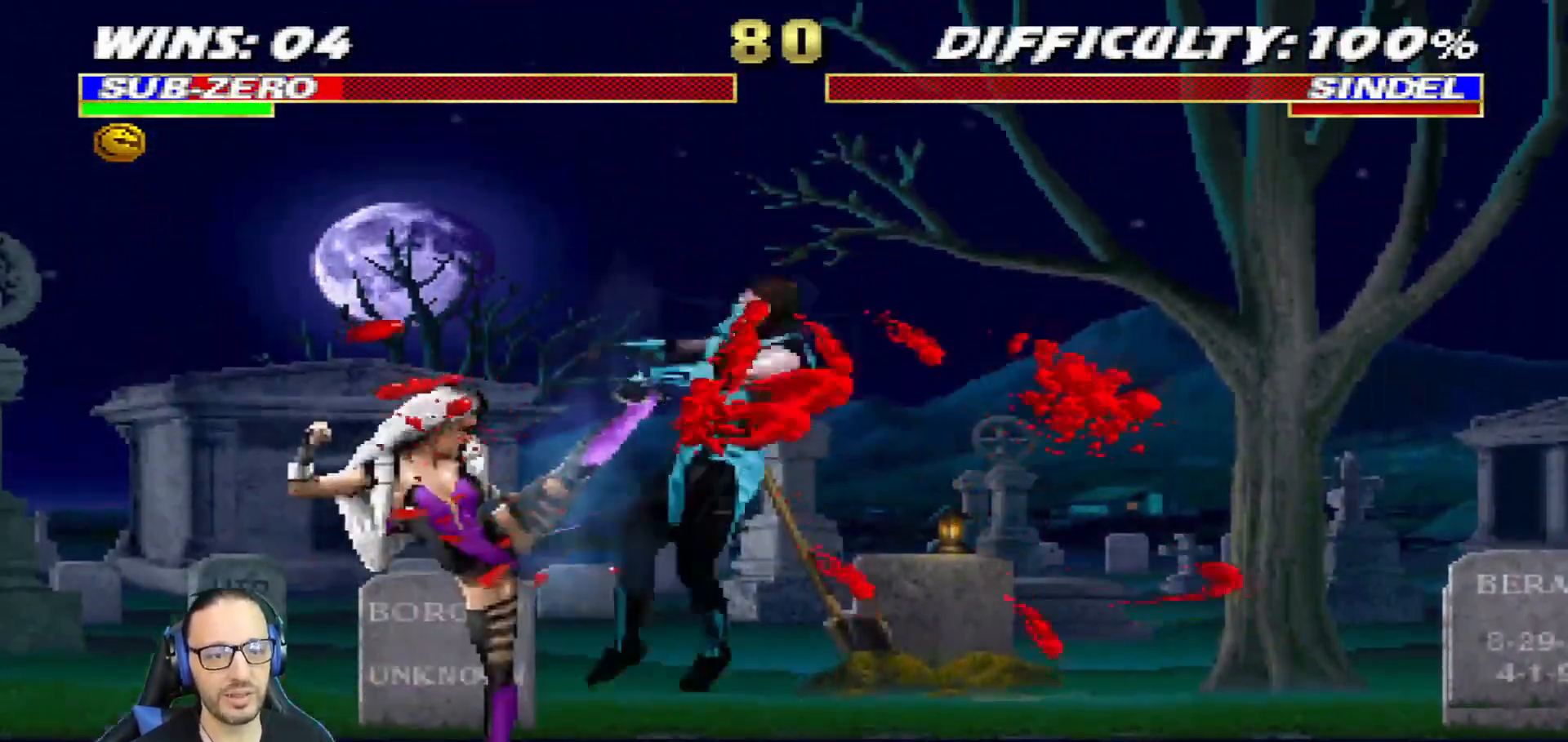
{"buttons": ["L1", "R1", "DPAD_DOWN", "DPAD_RIGHT"], "left_stick": "center", "right_stick": "center"}
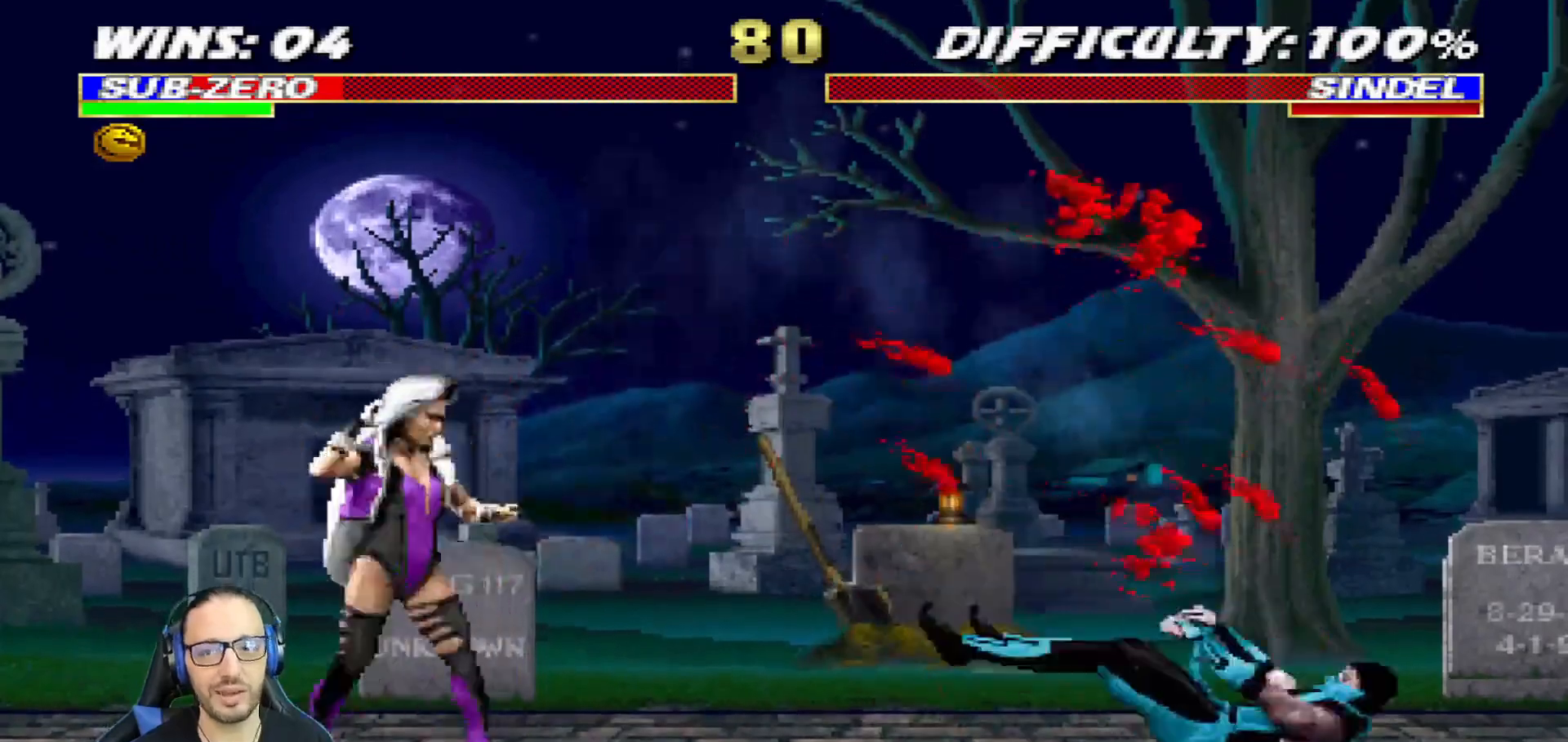
{"buttons": ["L1", "DPAD_UP", "DPAD_LEFT"], "left_stick": "center", "right_stick": "center", "events": [[66, "R1", "up"], [83, "DPAD_RIGHT", "up"], [100, "DPAD_DOWN", "up"], [100, "L1", "up"], [217, "DPAD_LEFT", "down"], [217, "DPAD_UP", "down"], [217, "L1", "down"]]}